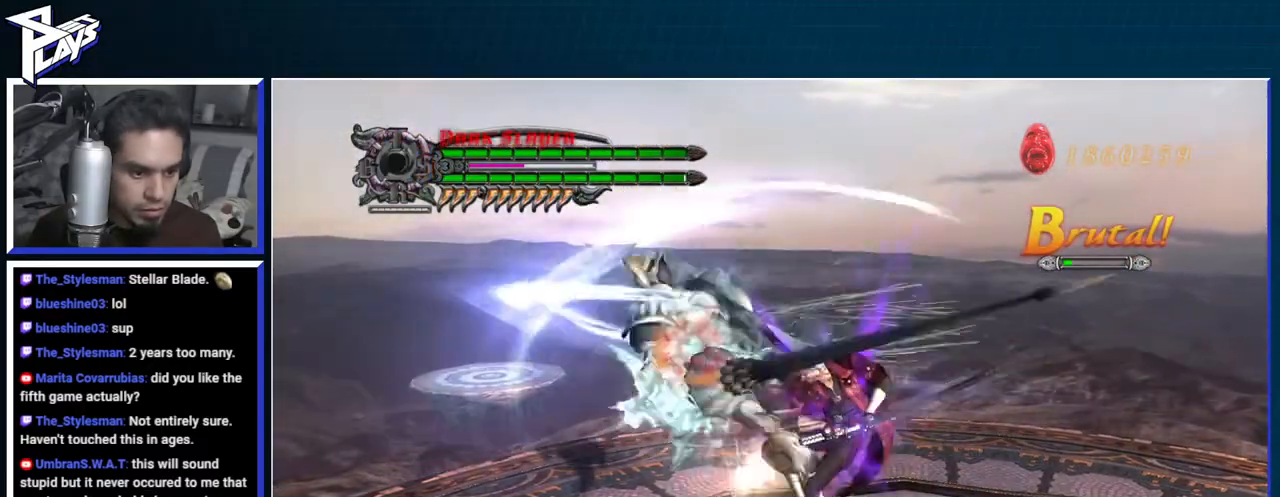
Gameplay with a controller (Xbox layout); each line is a JSON object with the inputs held at the frame after it. "events" lists button and stick changes between this image and that frame as [ms after this image, input, new state], when the widget could be followed in between.
{"buttons": ["A", "R1"], "left_stick": "center", "right_stick": "center", "events": [[17, "DPAD_RIGHT", "down"], [100, "DPAD_RIGHT", "up"], [117, "A", "down"], [133, "B", "down"], [217, "A", "up"], [283, "B", "up"], [450, "A", "down"]]}
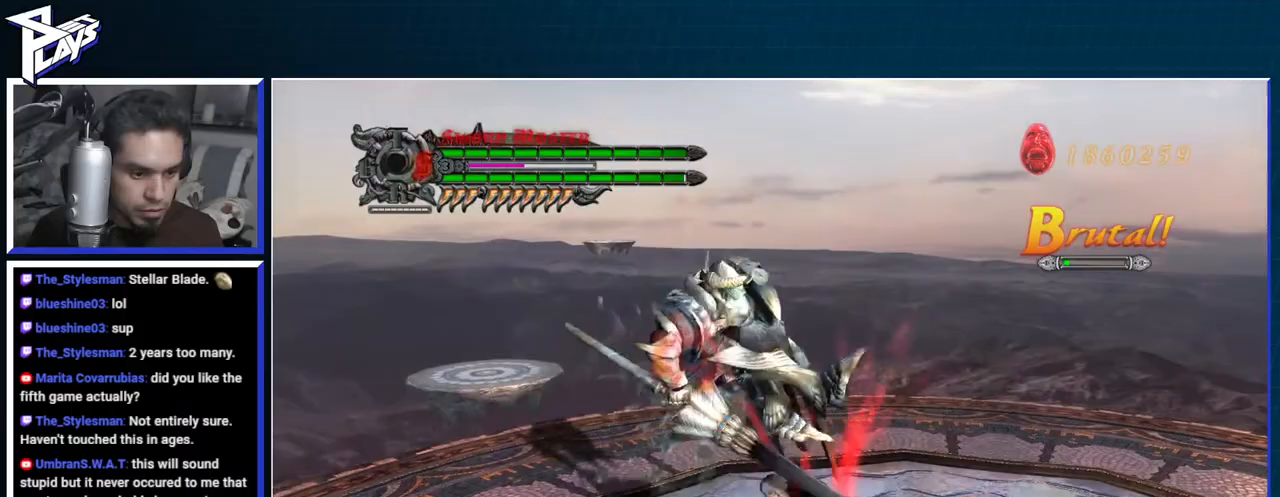
{"buttons": ["R1"], "left_stick": "center", "right_stick": "center", "events": [[33, "A", "up"], [33, "B", "down"], [133, "B", "up"], [233, "A", "down"], [300, "B", "down"], [333, "A", "up"], [417, "B", "up"]]}
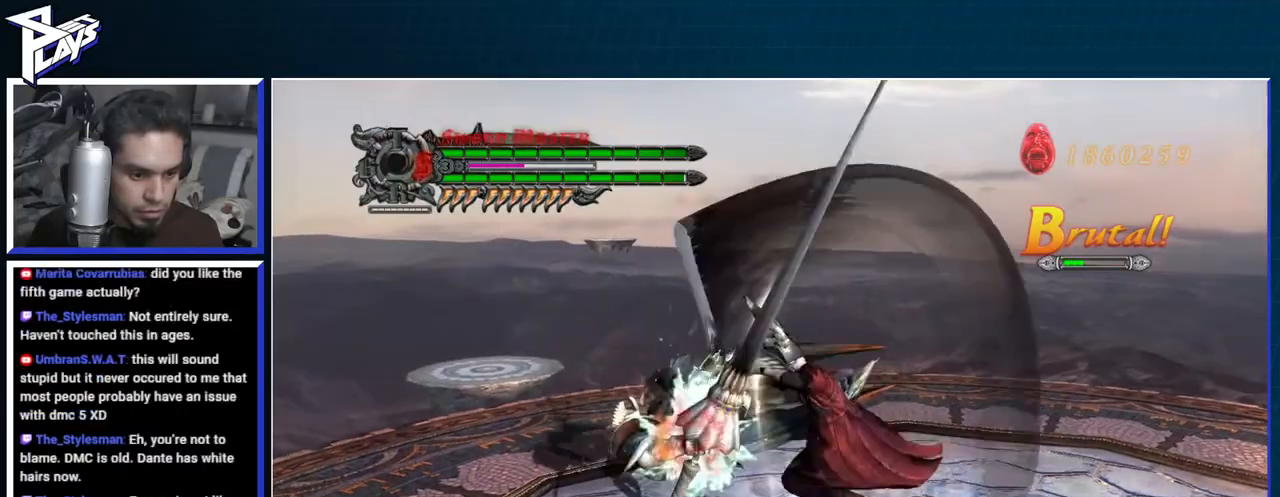
{"buttons": ["R1"], "left_stick": "center", "right_stick": "center", "events": [[67, "B", "down"], [117, "Y", "down"], [150, "B", "up"], [167, "Y", "up"], [317, "Y", "down"], [433, "Y", "up"]]}
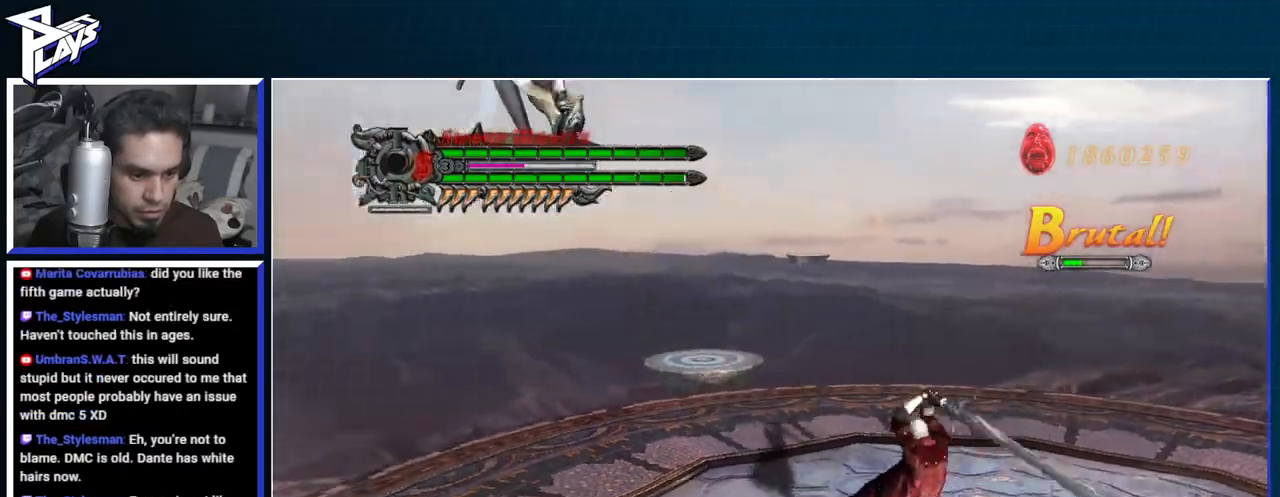
{"buttons": ["B", "R1"], "left_stick": "up", "right_stick": "center", "events": [[133, "left_stick", "up-left"], [350, "DPAD_UP", "down"], [400, "left_stick", "up"], [433, "B", "down"], [450, "DPAD_UP", "up"]]}
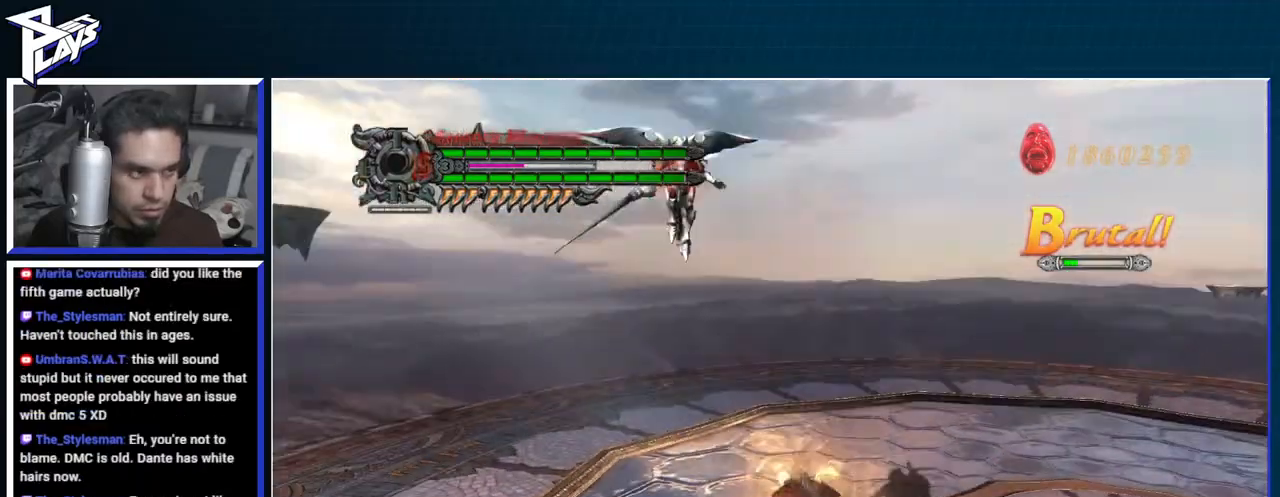
{"buttons": ["B", "R1"], "left_stick": "up", "right_stick": "center", "events": [[117, "B", "up"], [150, "R1", "up"], [200, "DPAD_LEFT", "down"], [267, "A", "down"], [333, "DPAD_LEFT", "up"], [417, "A", "up"], [417, "B", "down"], [417, "R1", "down"]]}
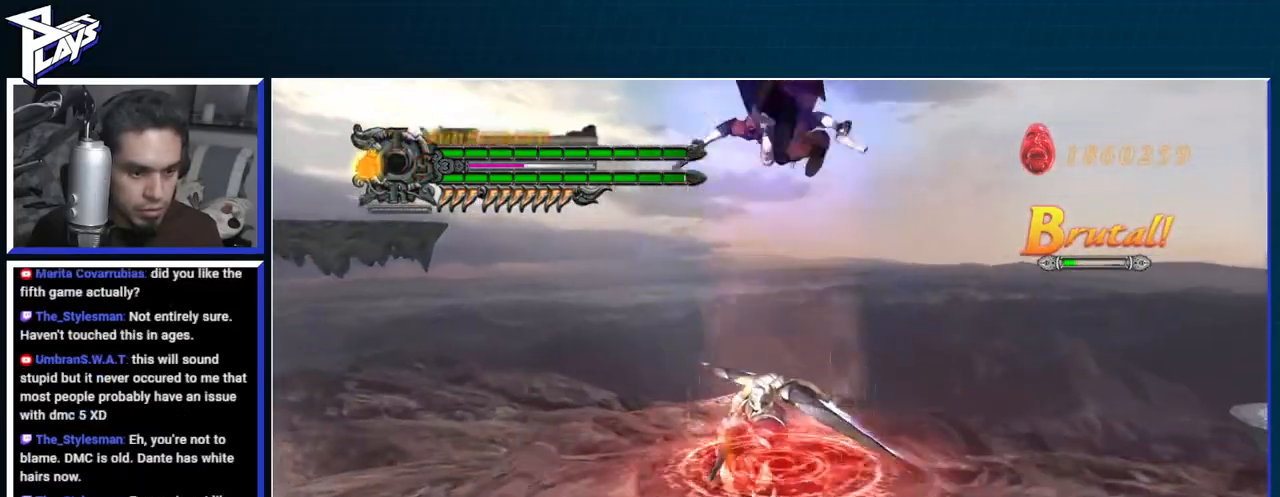
{"buttons": ["B", "R1"], "left_stick": "up", "right_stick": "center", "events": []}
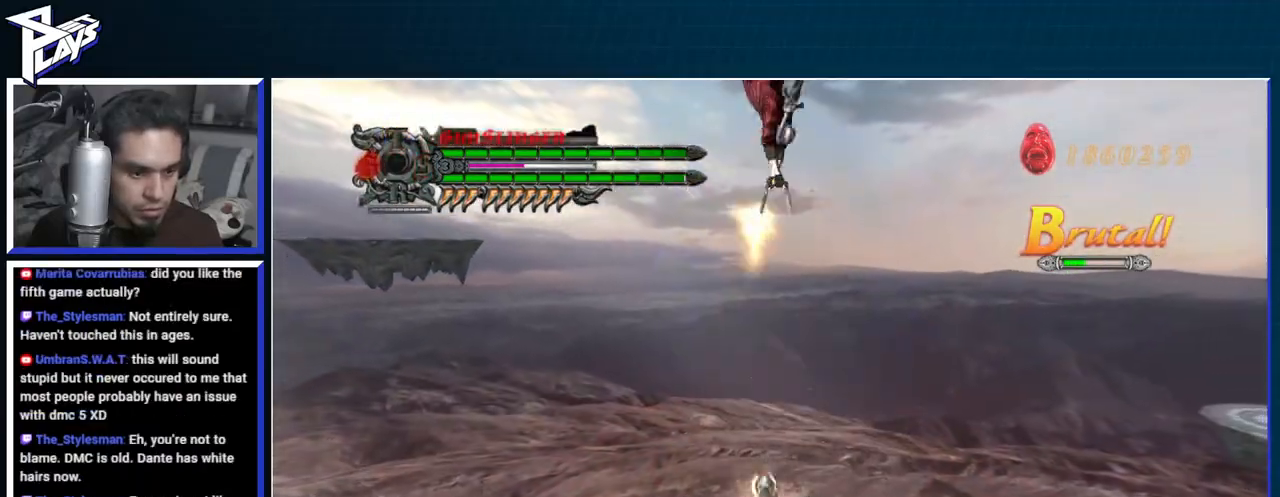
{"buttons": ["B", "R1"], "left_stick": "center", "right_stick": "center", "events": [[33, "left_stick", "center"], [167, "DPAD_RIGHT", "down"], [183, "A", "down"], [183, "B", "up"], [233, "R2", "down"], [267, "DPAD_RIGHT", "up"], [317, "A", "up"], [317, "B", "down"], [367, "A", "down"], [367, "B", "up"], [367, "R2", "up"], [433, "A", "up"], [433, "B", "down"]]}
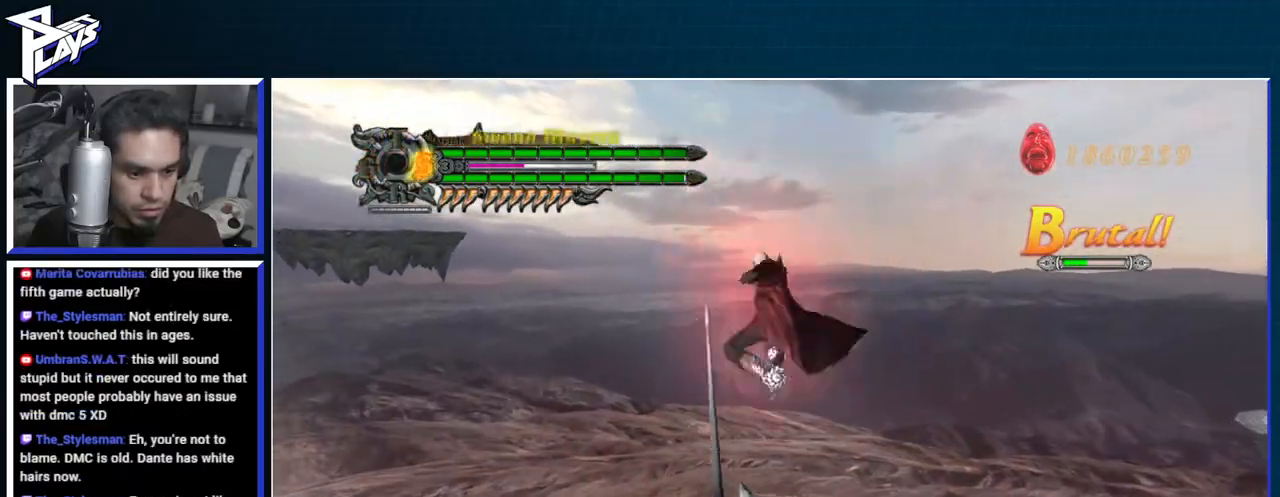
{"buttons": ["A", "R1"], "left_stick": "center", "right_stick": "right", "events": [[50, "A", "down"], [50, "B", "up"], [50, "right_stick", "up-right"], [133, "right_stick", "right"]]}
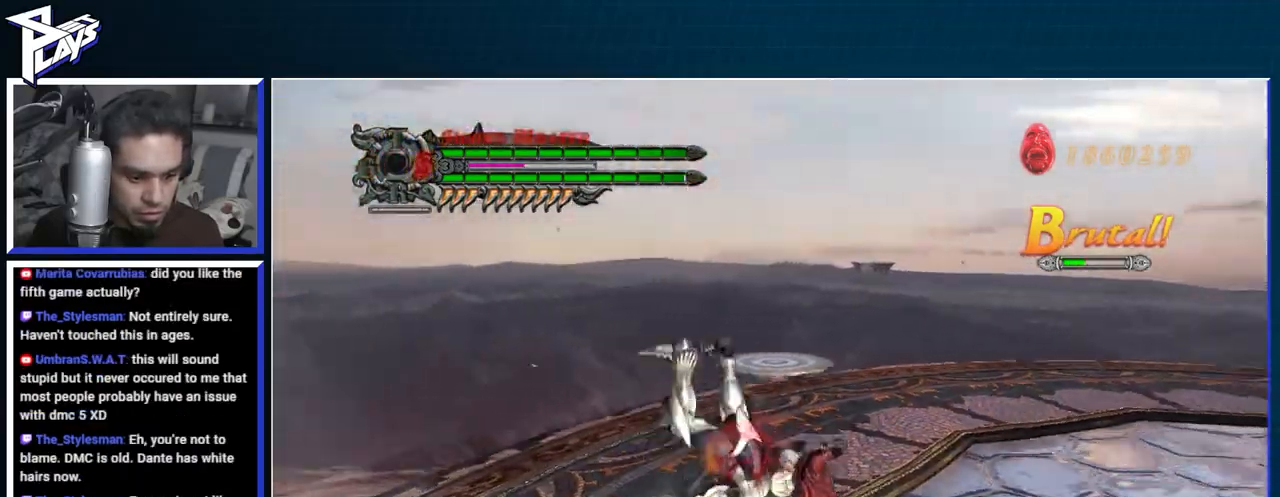
{"buttons": [], "left_stick": "center", "right_stick": "center", "events": [[17, "R2", "down"], [83, "right_stick", "center"], [117, "R2", "up"], [200, "R2", "down"], [283, "A", "up"], [317, "R2", "up"], [433, "R1", "up"]]}
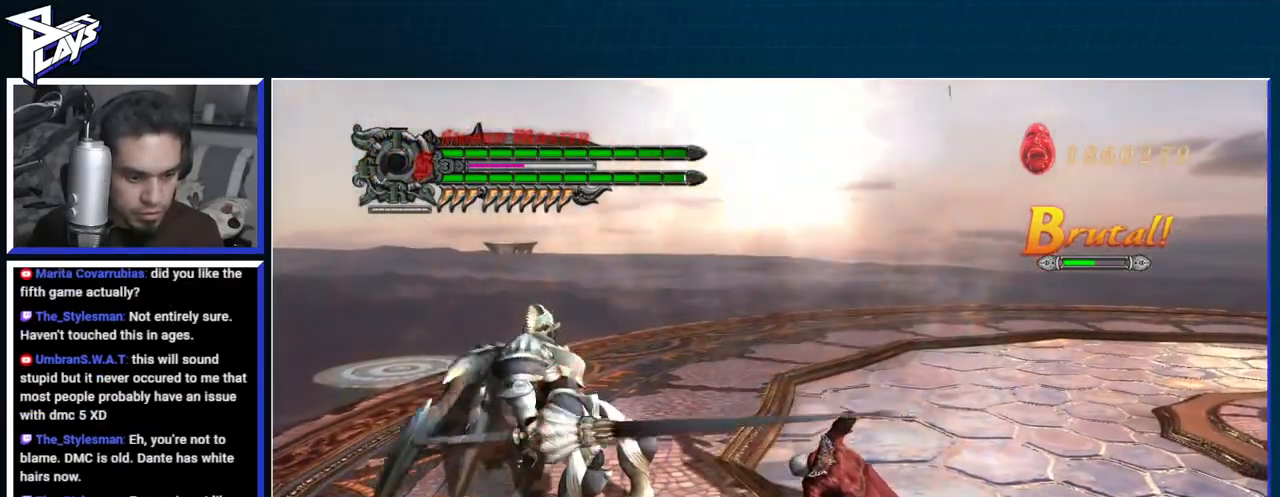
{"buttons": [], "left_stick": "right", "right_stick": "center", "events": [[50, "left_stick", "right"], [67, "DPAD_UP", "down"], [150, "B", "down"], [167, "DPAD_UP", "up"], [250, "B", "up"], [317, "DPAD_RIGHT", "down"], [433, "DPAD_RIGHT", "up"]]}
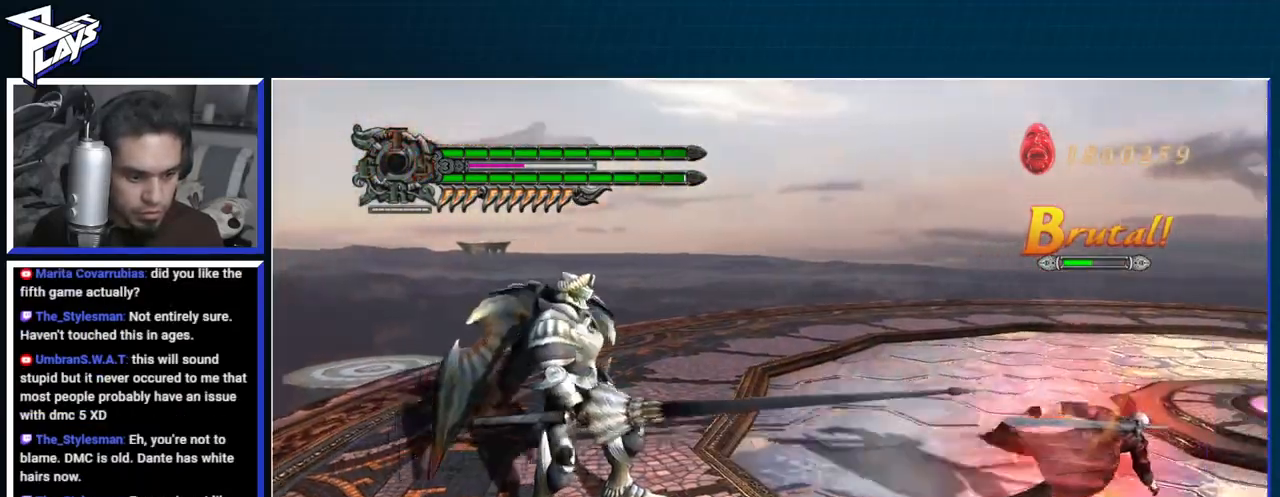
{"buttons": ["Y", "R1"], "left_stick": "center", "right_stick": "center", "events": [[50, "left_stick", "left"], [117, "R1", "down"], [167, "Y", "down"], [233, "Y", "up"], [300, "Y", "down"], [367, "left_stick", "center"], [400, "Y", "up"], [467, "Y", "down"]]}
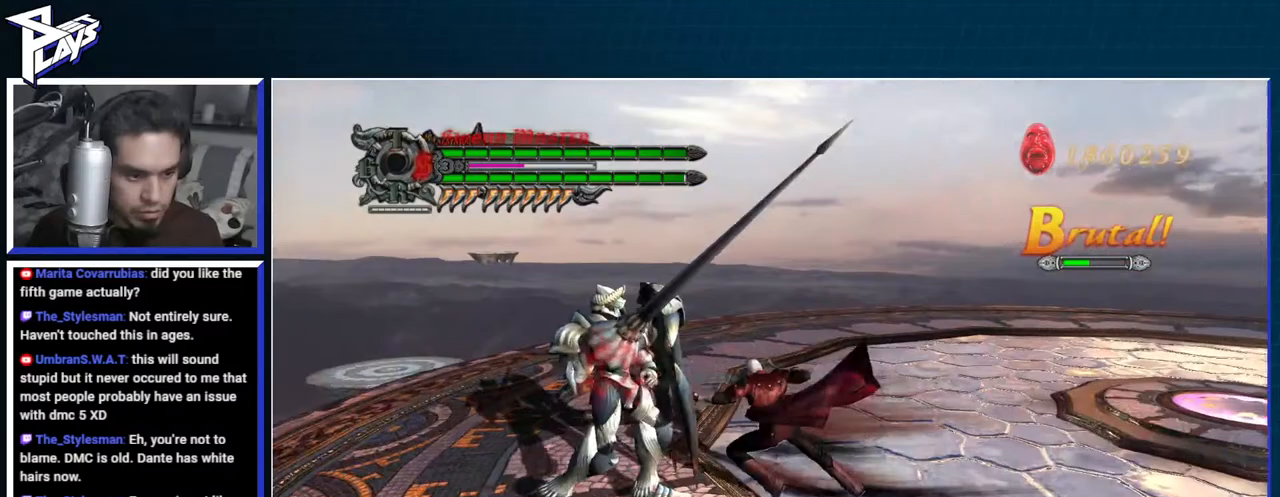
{"buttons": ["R1"], "left_stick": "center", "right_stick": "center", "events": [[17, "Y", "up"], [100, "Y", "down"], [167, "Y", "up"], [250, "Y", "down"], [317, "Y", "up"], [400, "Y", "down"], [433, "Y", "up"]]}
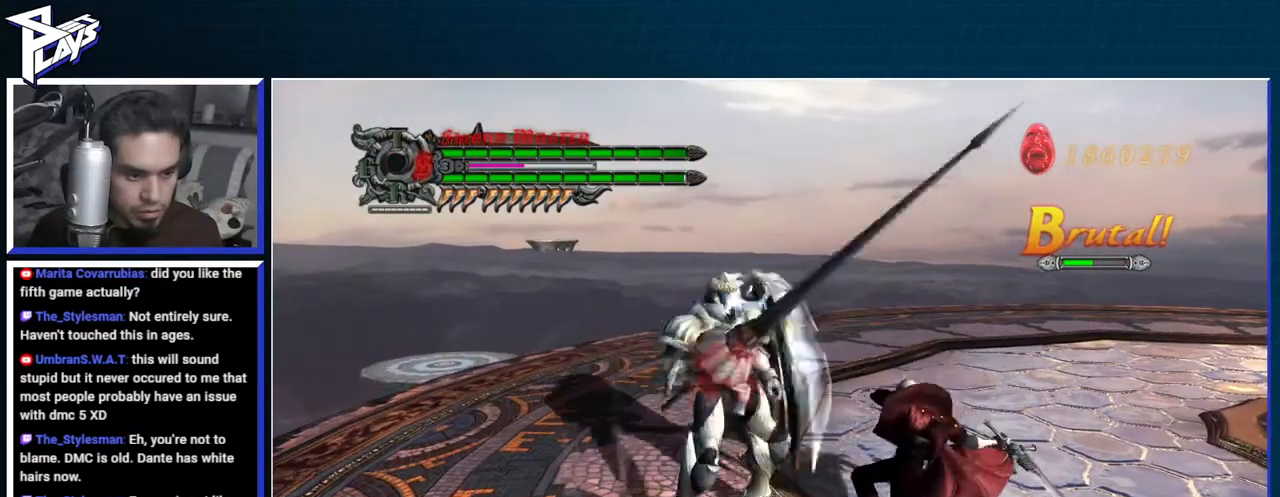
{"buttons": ["R1"], "left_stick": "center", "right_stick": "center", "events": [[50, "DPAD_DOWN", "down"], [67, "A", "down"], [67, "B", "down"], [117, "B", "up"], [133, "DPAD_DOWN", "up"], [150, "B", "down"], [167, "A", "up"], [283, "B", "up"]]}
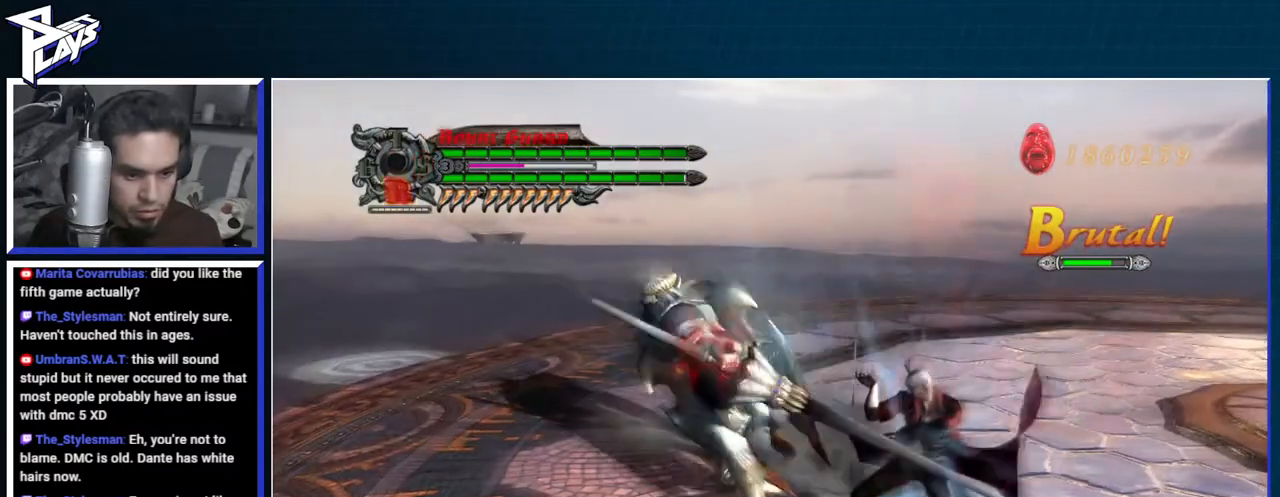
{"buttons": ["Y", "R1"], "left_stick": "center", "right_stick": "center", "events": [[350, "Y", "down"], [400, "DPAD_UP", "down"], [417, "DPAD_RIGHT", "down"], [417, "Y", "up"], [450, "DPAD_UP", "up"], [467, "DPAD_RIGHT", "up"], [500, "Y", "down"]]}
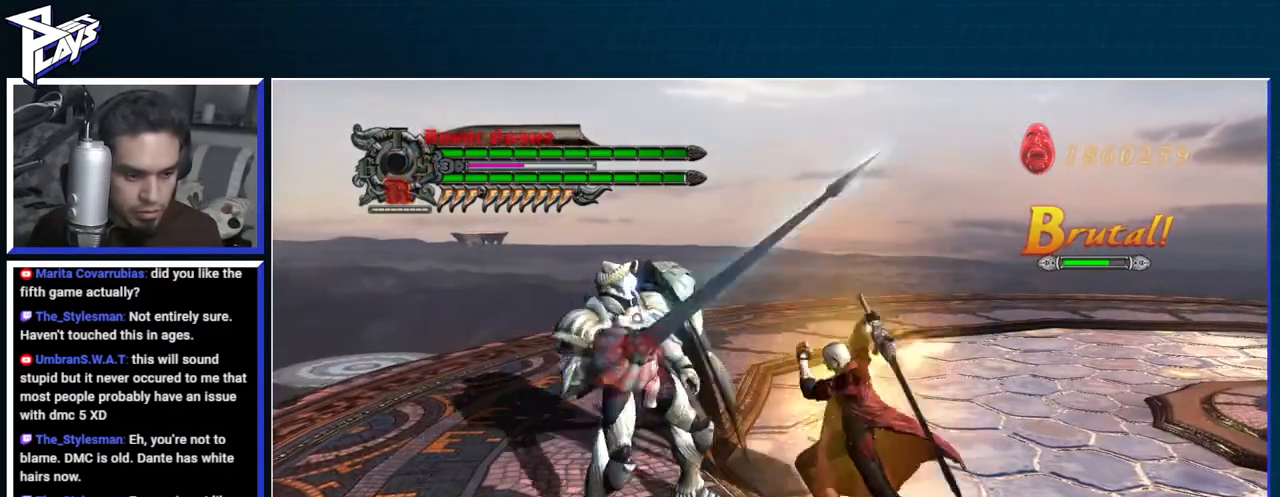
{"buttons": ["R1"], "left_stick": "center", "right_stick": "center", "events": [[50, "DPAD_RIGHT", "down"], [83, "Y", "up"], [117, "DPAD_RIGHT", "up"], [200, "Y", "down"], [267, "Y", "up"]]}
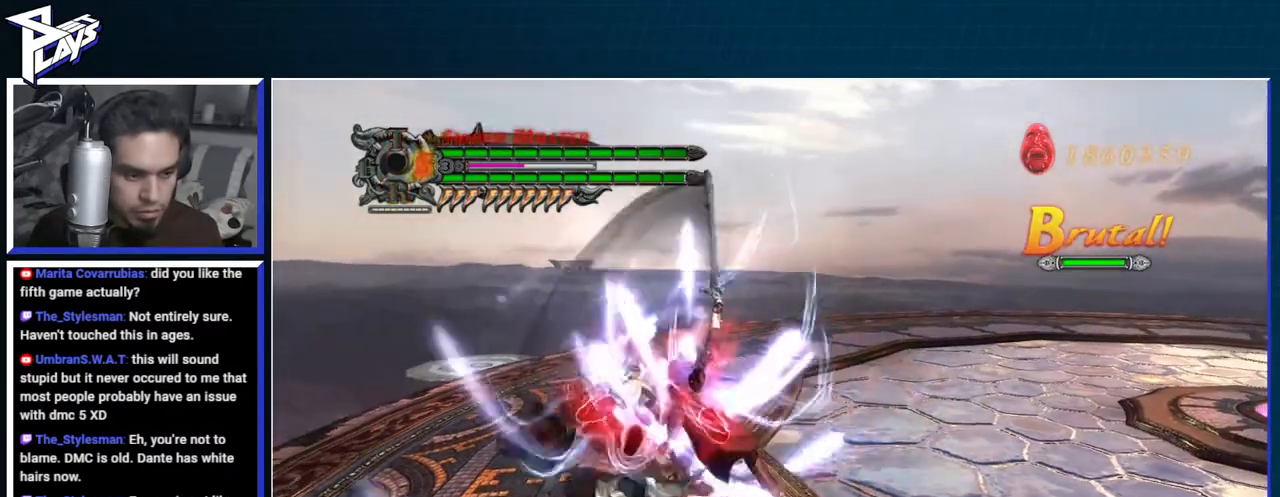
{"buttons": ["B"], "left_stick": "right", "right_stick": "center", "events": [[83, "R1", "up"], [183, "left_stick", "right"], [250, "A", "down"], [317, "A", "up"], [417, "B", "down"]]}
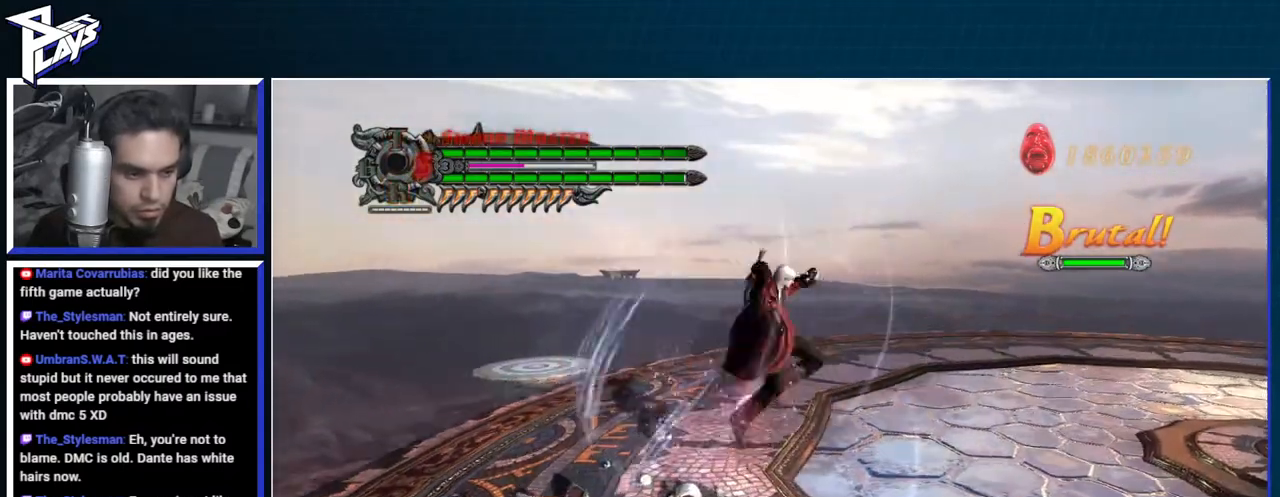
{"buttons": ["START"], "left_stick": "right", "right_stick": "center", "events": [[17, "B", "up"], [467, "START", "down"]]}
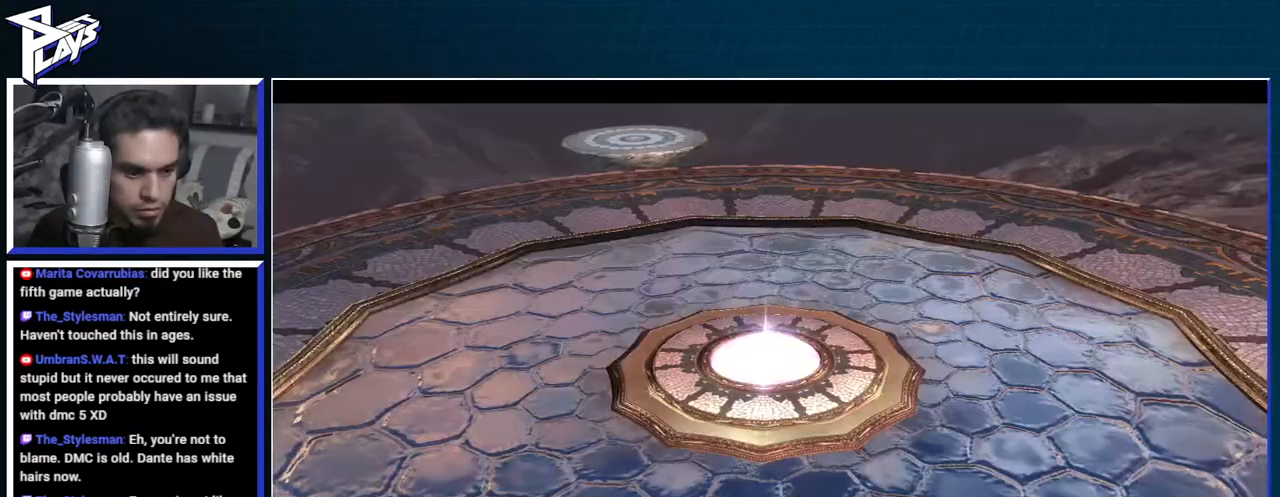
{"buttons": ["B"], "left_stick": "up-right", "right_stick": "center", "events": [[100, "START", "up"], [267, "DPAD_UP", "down"], [267, "left_stick", "up-right"], [300, "B", "down"], [350, "DPAD_UP", "up"], [383, "B", "up"], [467, "B", "down"]]}
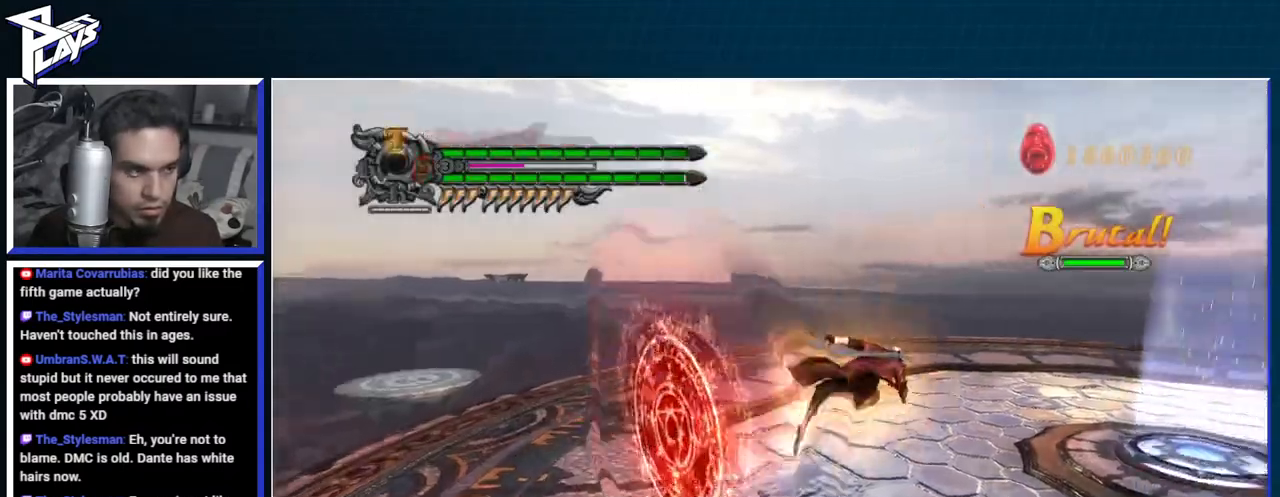
{"buttons": [], "left_stick": "up-right", "right_stick": "center", "events": [[17, "B", "up"]]}
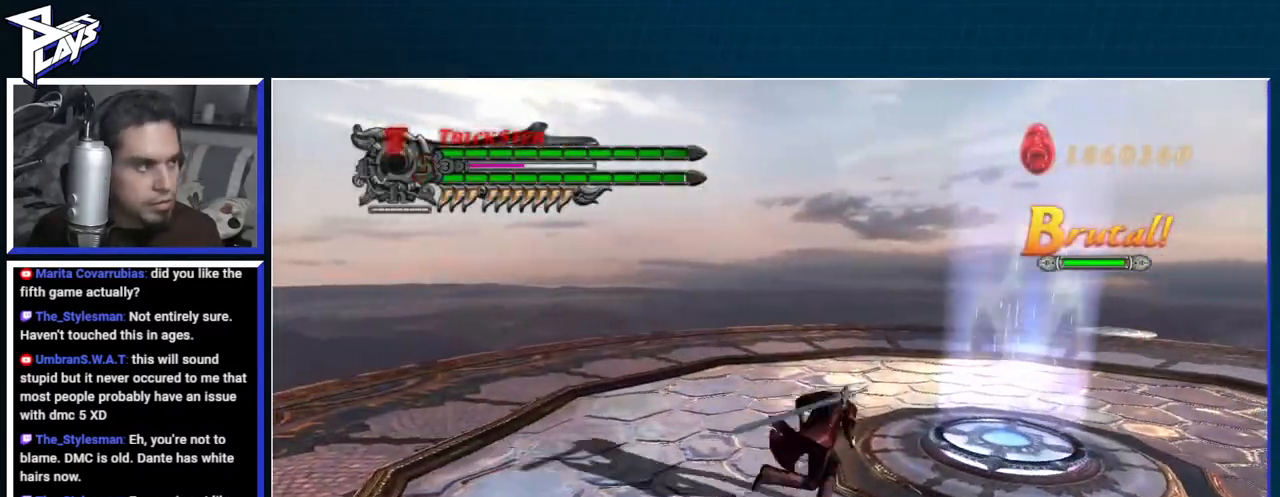
{"buttons": [], "left_stick": "up-right", "right_stick": "center", "events": []}
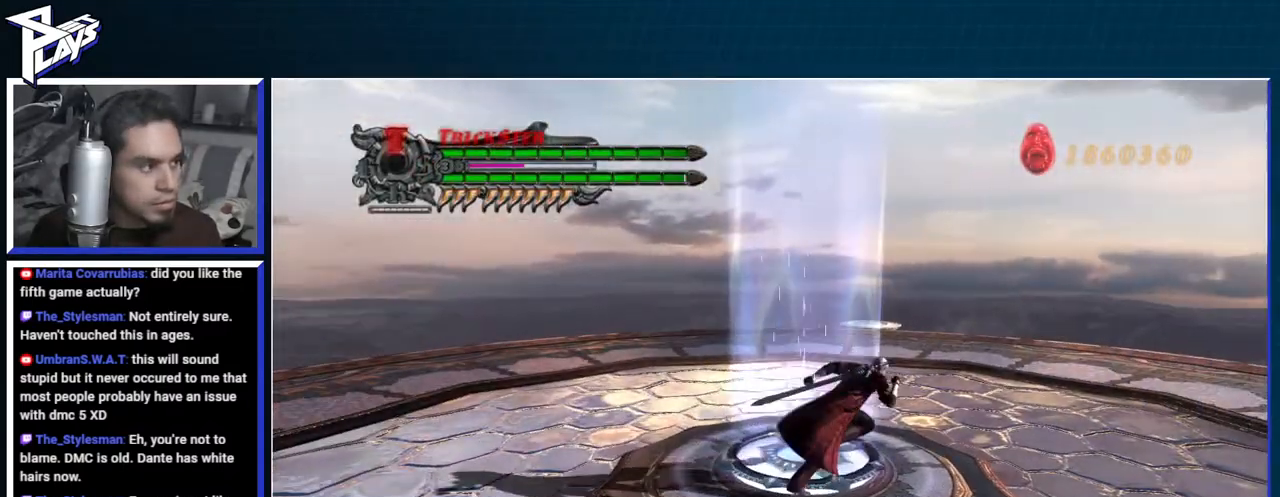
{"buttons": [], "left_stick": "center", "right_stick": "center", "events": [[167, "left_stick", "up-left"], [283, "left_stick", "center"]]}
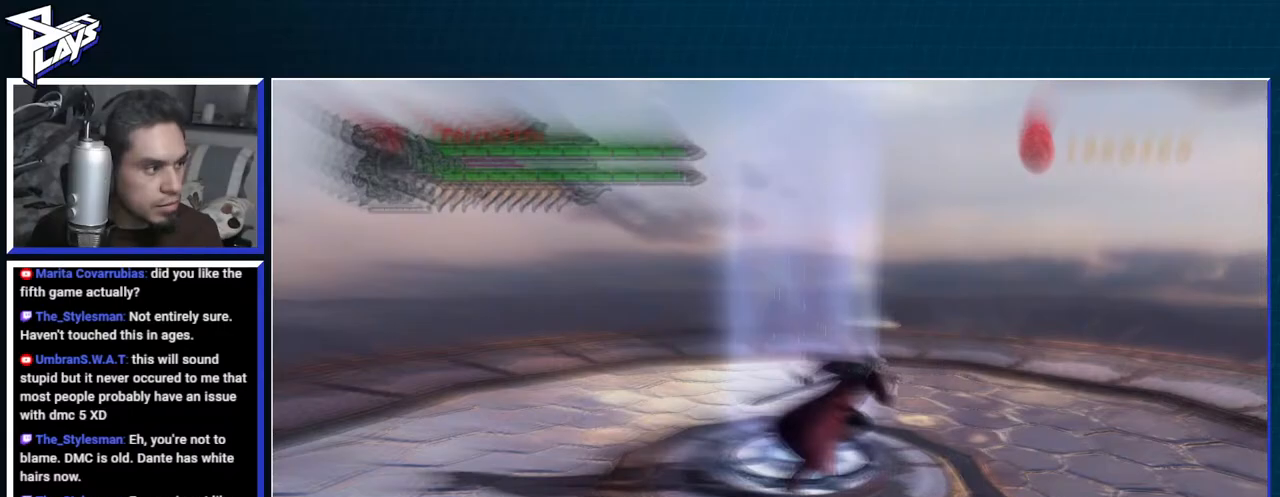
{"buttons": [], "left_stick": "center", "right_stick": "center", "events": []}
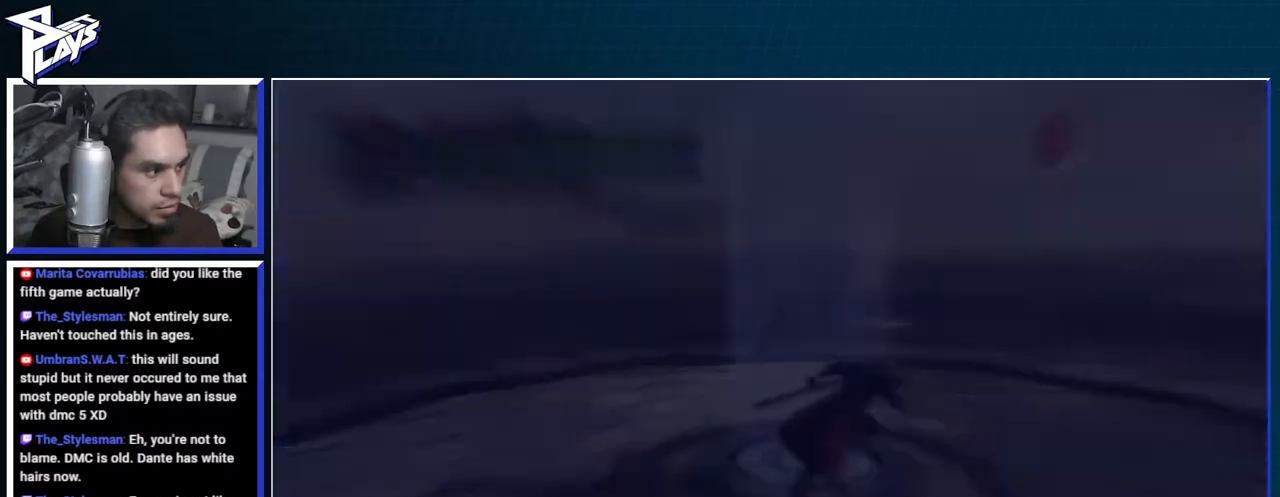
{"buttons": [], "left_stick": "up", "right_stick": "center", "events": [[117, "left_stick", "up"]]}
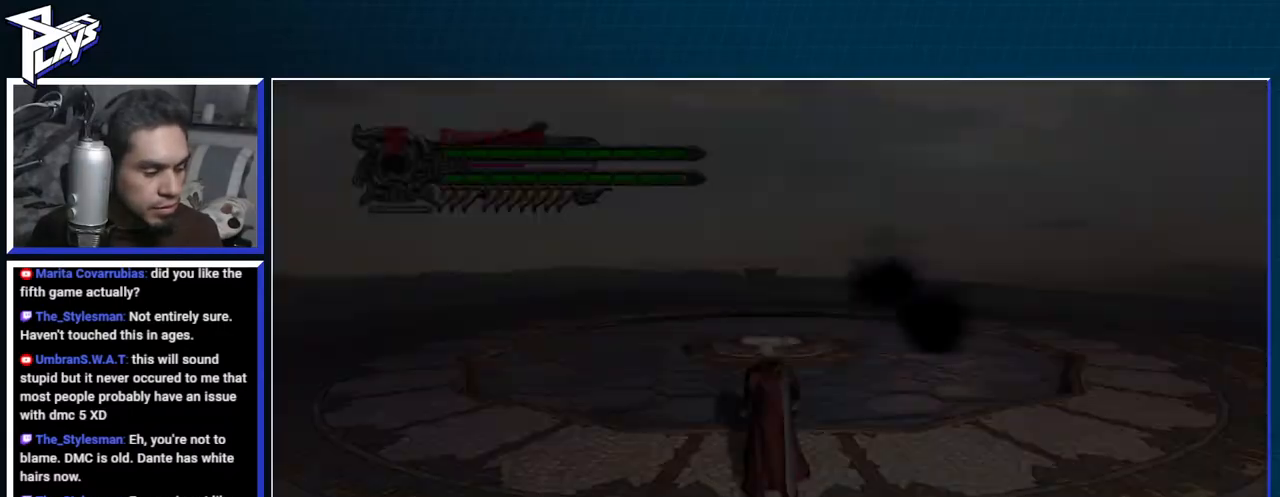
{"buttons": [], "left_stick": "up", "right_stick": "center", "events": []}
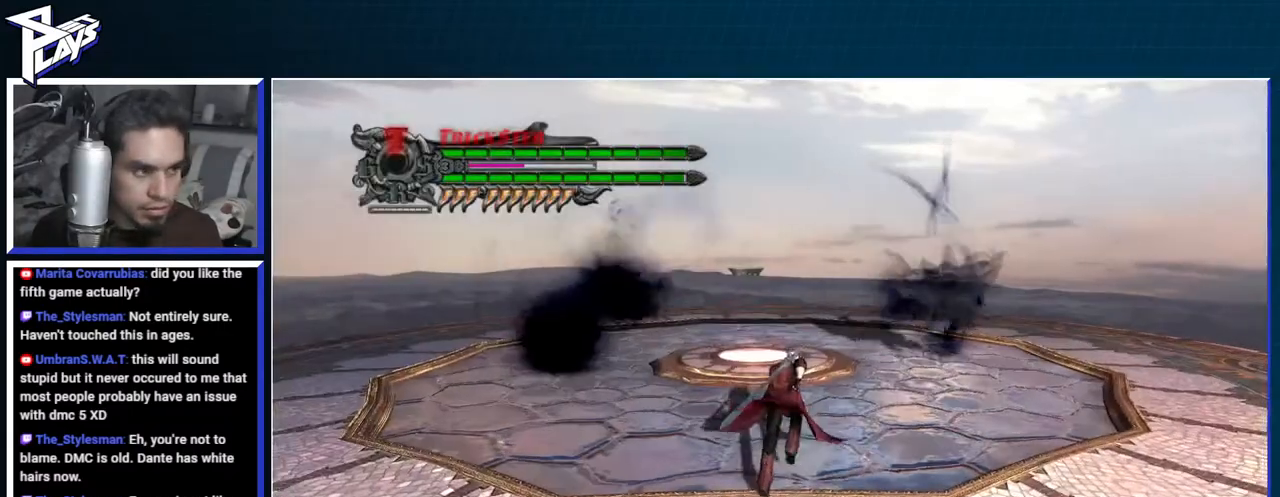
{"buttons": [], "left_stick": "center", "right_stick": "center", "events": [[17, "A", "down"], [67, "A", "up"], [150, "B", "down"], [233, "left_stick", "right"], [283, "B", "up"], [400, "left_stick", "center"]]}
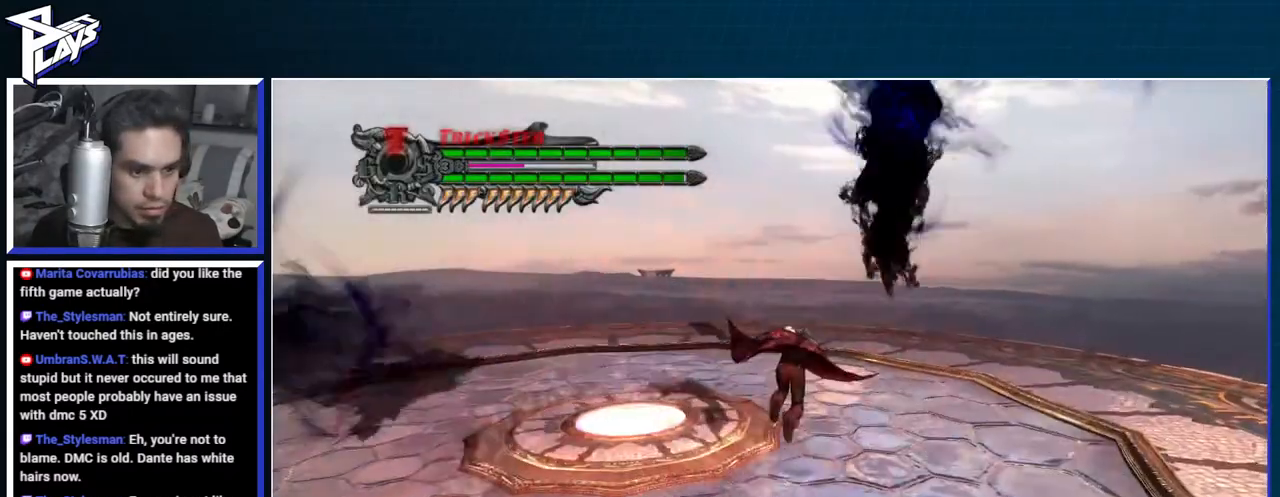
{"buttons": [], "left_stick": "down", "right_stick": "center", "events": [[83, "left_stick", "down"]]}
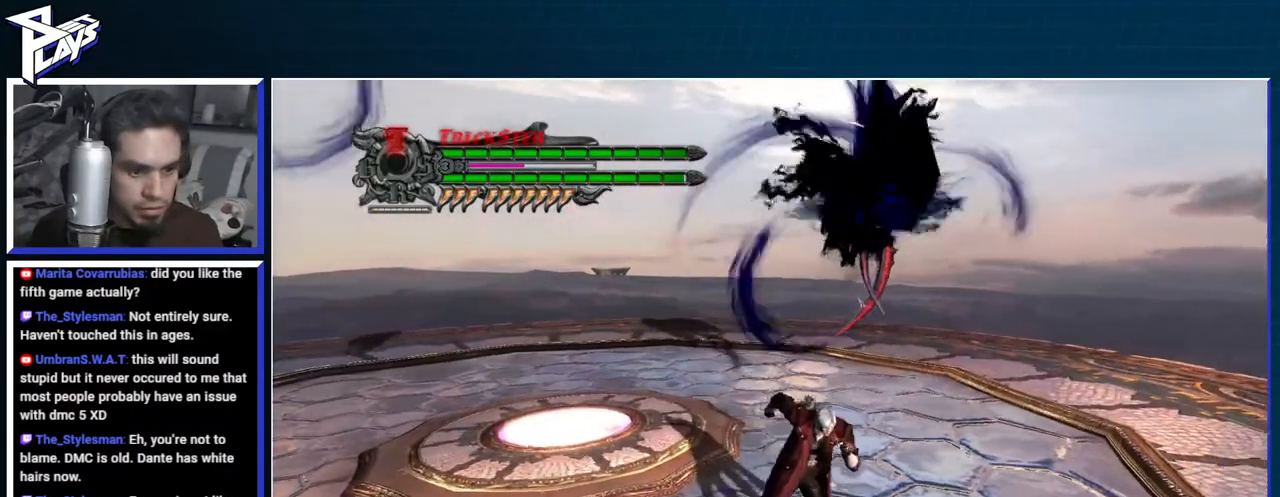
{"buttons": ["R1"], "left_stick": "up", "right_stick": "center", "events": [[50, "left_stick", "up-right"], [100, "R1", "down"], [183, "left_stick", "up"]]}
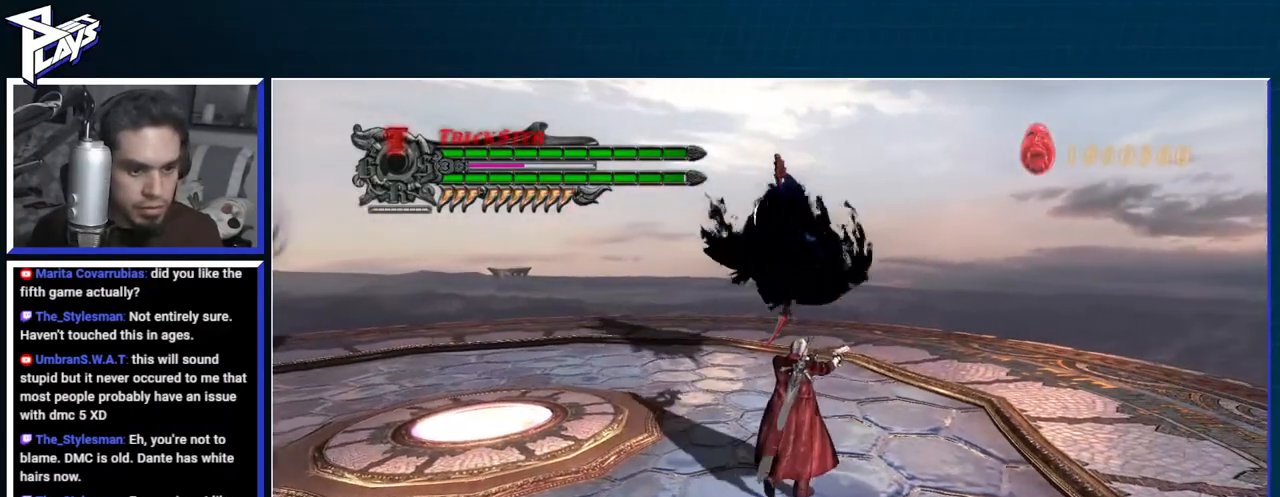
{"buttons": ["R1"], "left_stick": "up", "right_stick": "center", "events": []}
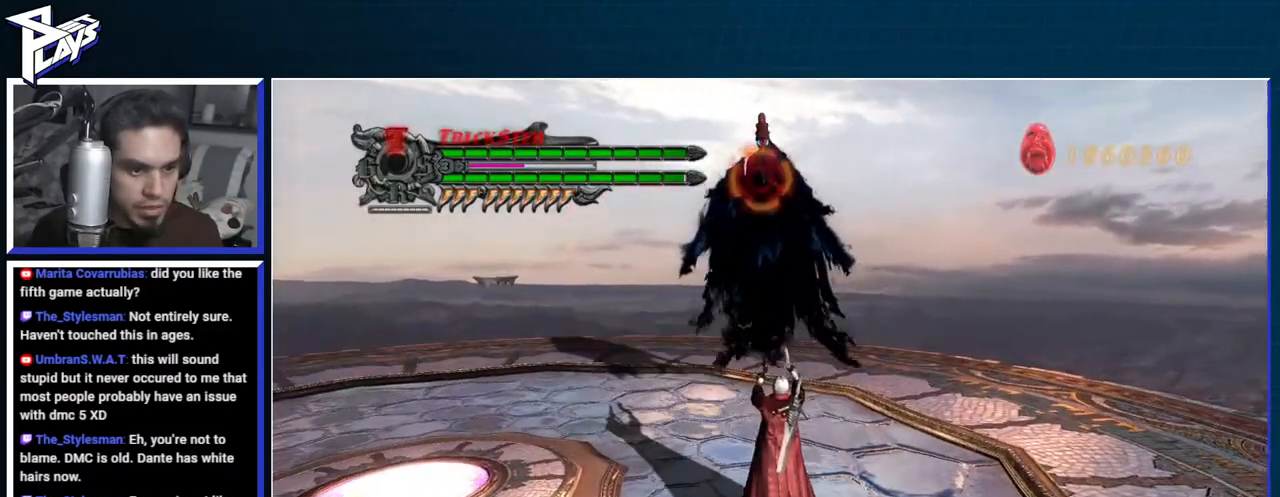
{"buttons": ["A", "DPAD_LEFT"], "left_stick": "up", "right_stick": "center", "events": [[83, "B", "down"], [367, "B", "up"], [367, "R1", "up"], [417, "DPAD_LEFT", "down"], [483, "A", "down"]]}